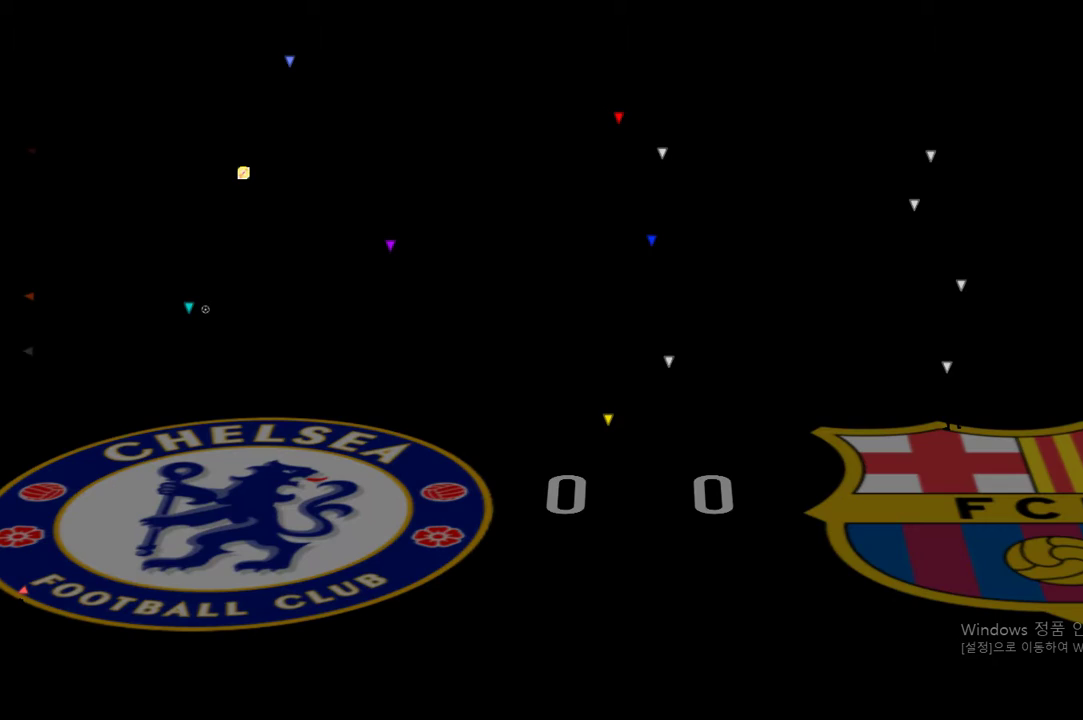
Gameplay with a controller (Xbox layout); each line is a JSON object with the inputs held at the frame after it. "events" lists button and stick changes between this image and that frame as [ms after this image, input, new state], when the widget could be followed in between. Not read: L3 R3.
{"buttons": [], "left_stick": "center", "right_stick": "center", "events": []}
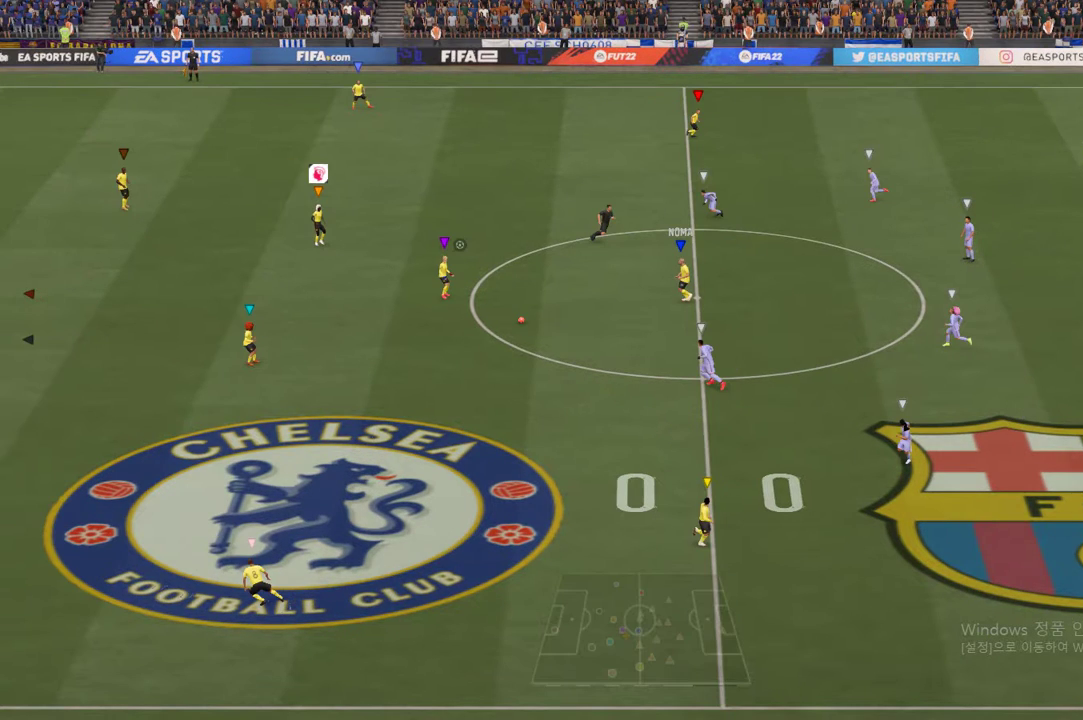
{"buttons": [], "left_stick": "left", "right_stick": "center", "events": [[504, "left_stick", "left"]]}
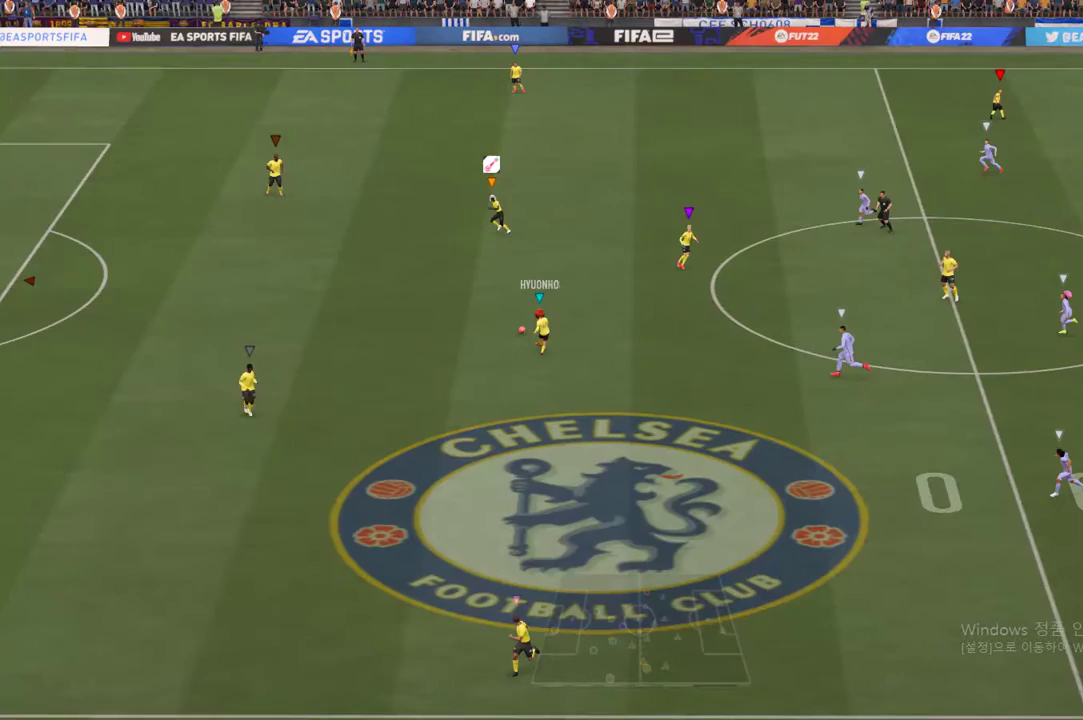
{"buttons": [], "left_stick": "left", "right_stick": "center", "events": []}
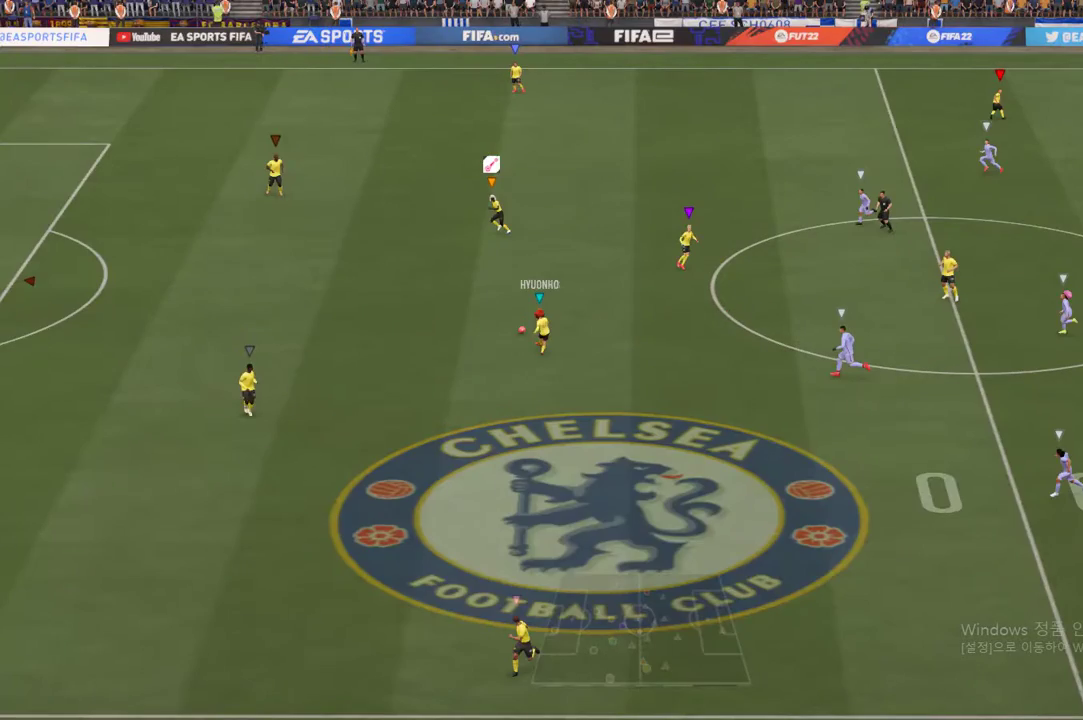
{"buttons": [], "left_stick": "left", "right_stick": "center", "events": []}
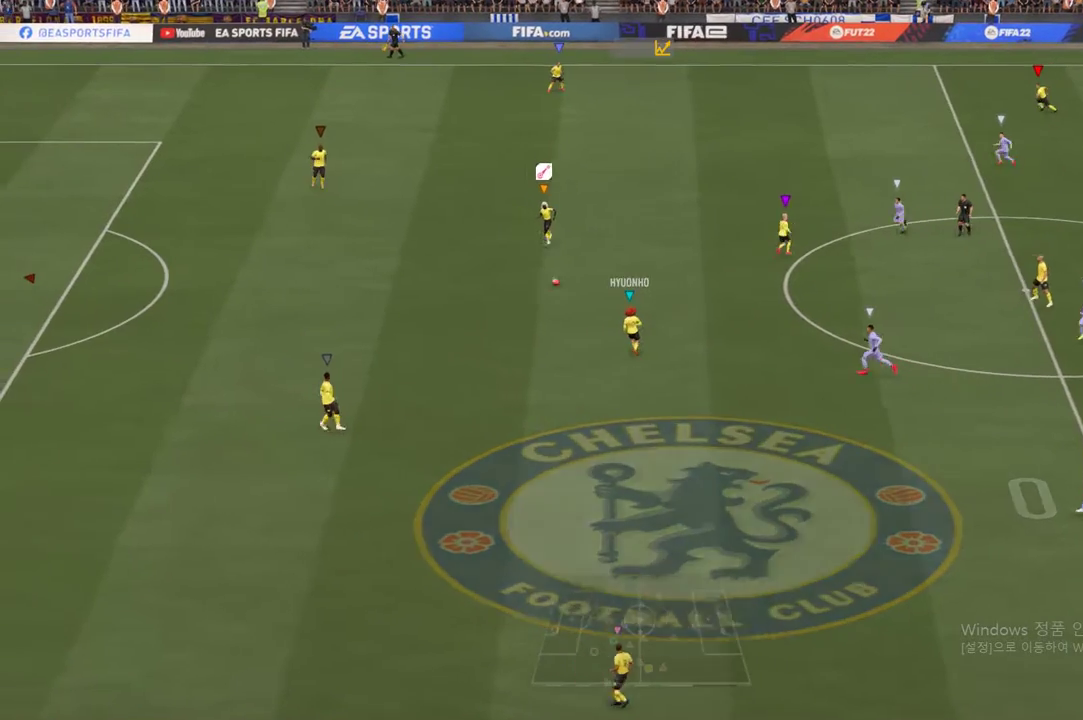
{"buttons": [], "left_stick": "up-left", "right_stick": "center", "events": [[168, "A", "down"], [302, "A", "up"], [470, "left_stick", "up-left"]]}
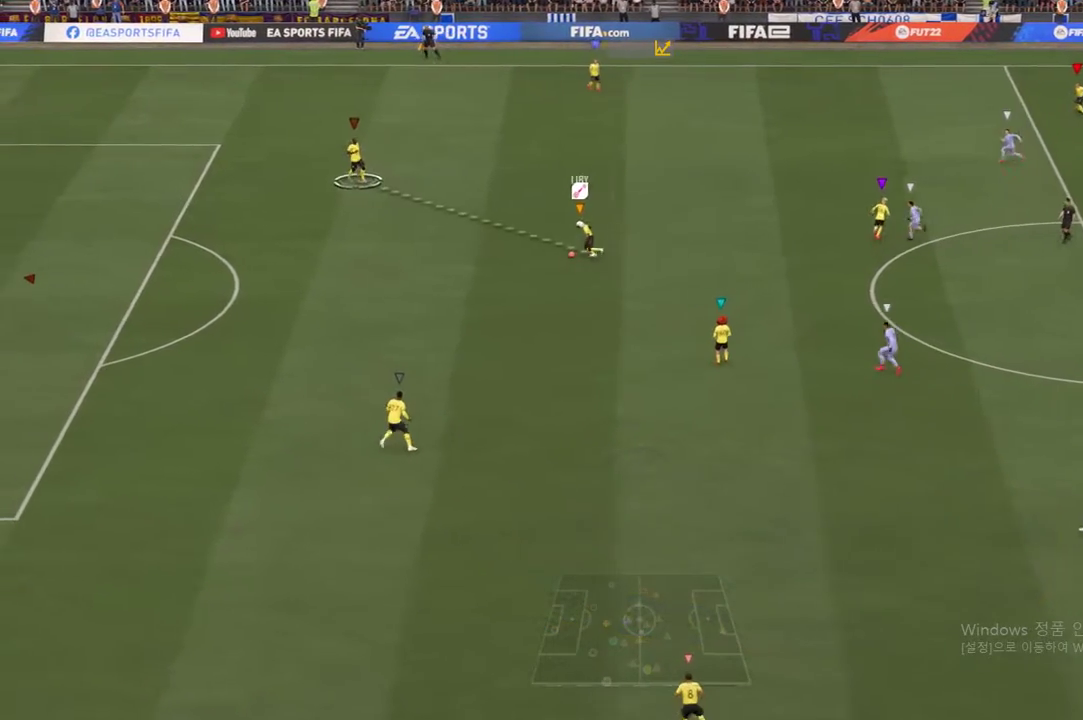
{"buttons": [], "left_stick": "up-left", "right_stick": "center", "events": []}
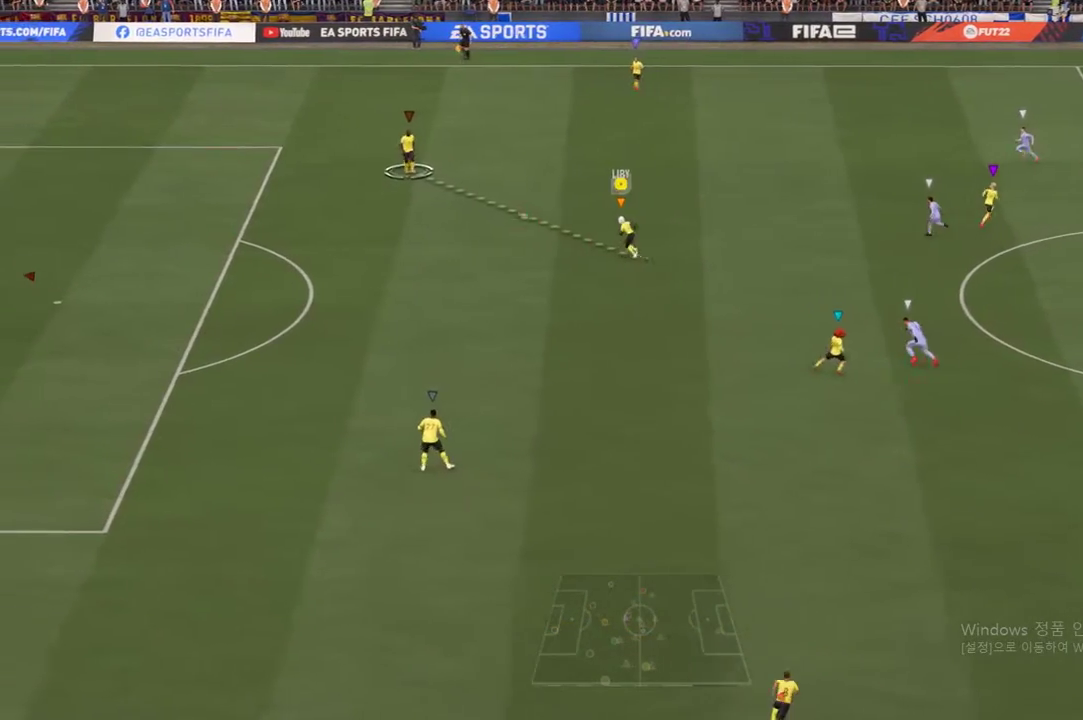
{"buttons": [], "left_stick": "left", "right_stick": "center", "events": [[269, "left_stick", "left"]]}
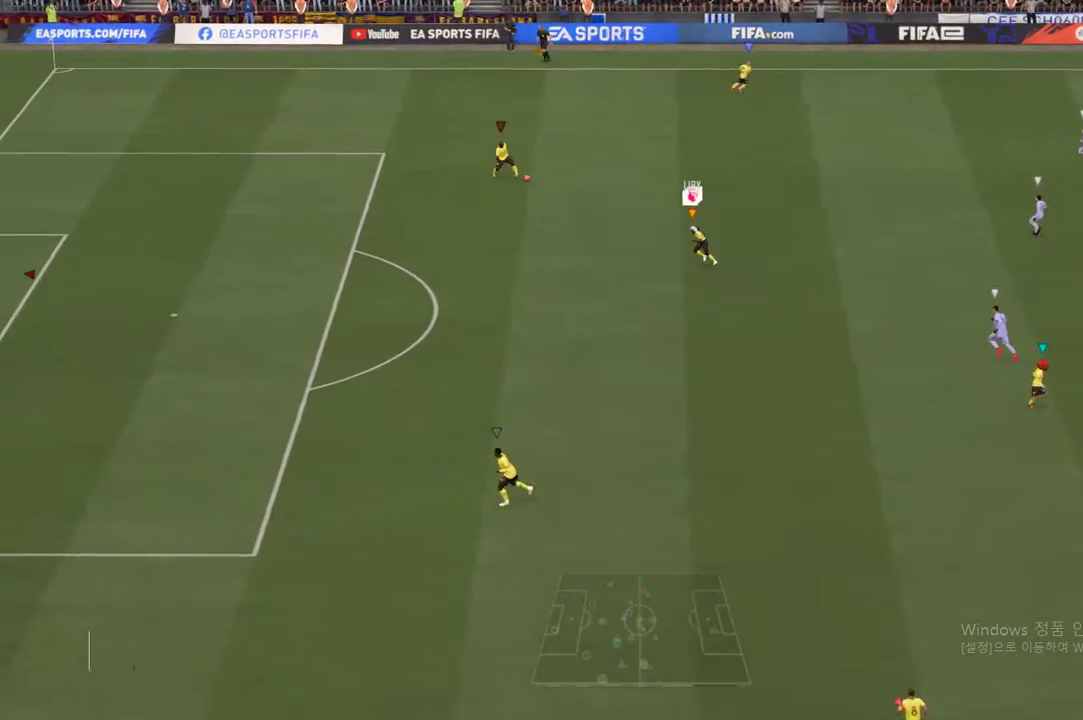
{"buttons": [], "left_stick": "up", "right_stick": "center", "events": [[218, "left_stick", "up"]]}
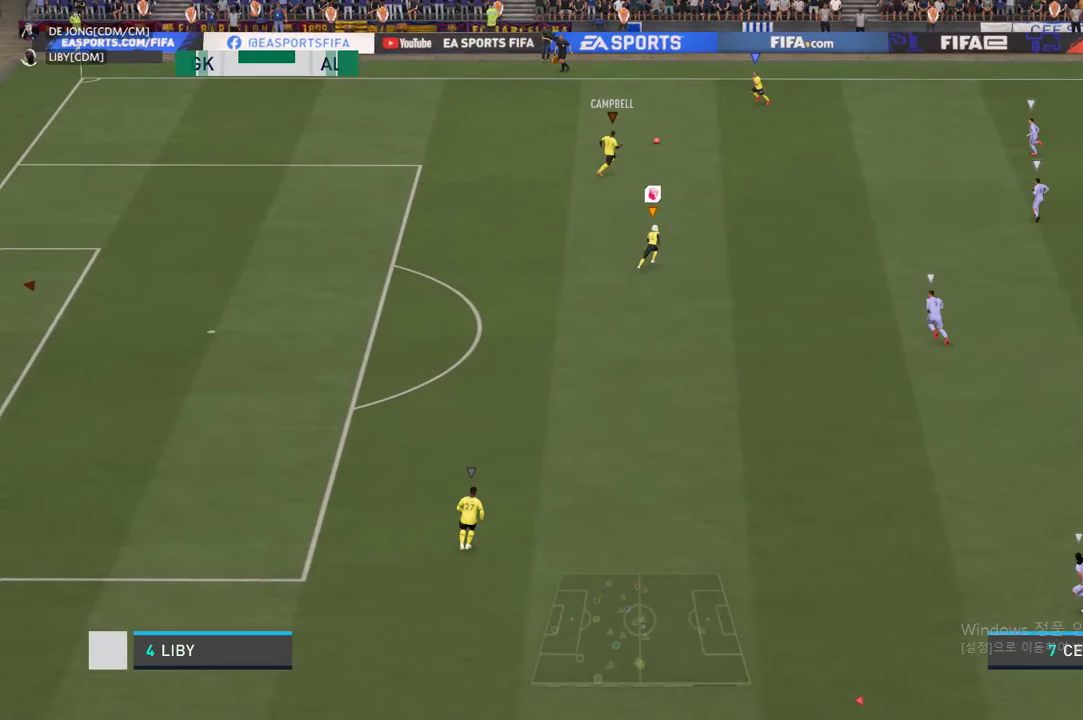
{"buttons": [], "left_stick": "up", "right_stick": "center", "events": []}
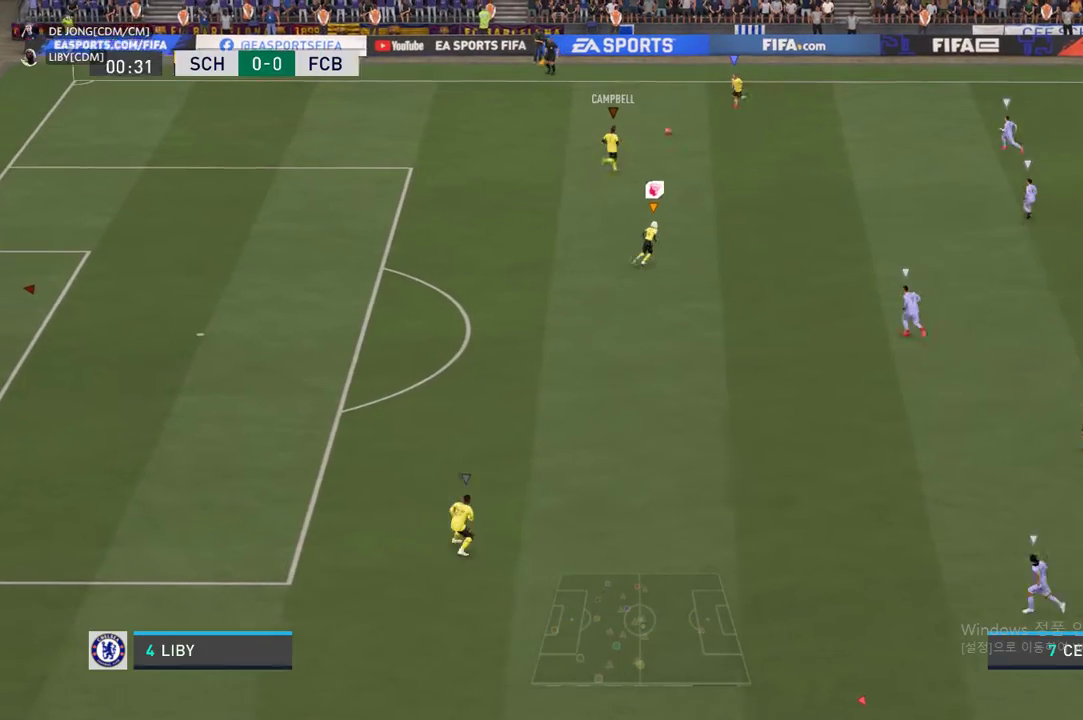
{"buttons": [], "left_stick": "up-right", "right_stick": "center", "events": [[51, "left_stick", "up-right"]]}
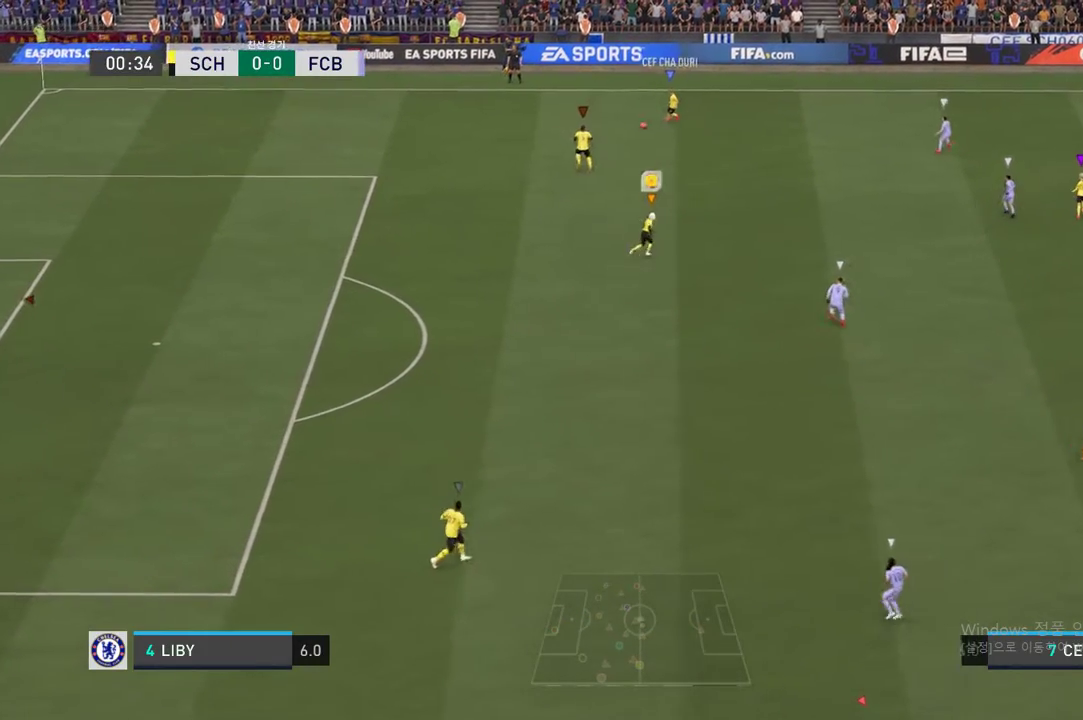
{"buttons": [], "left_stick": "up-right", "right_stick": "center", "events": [[168, "R2", "down"], [370, "R2", "up"]]}
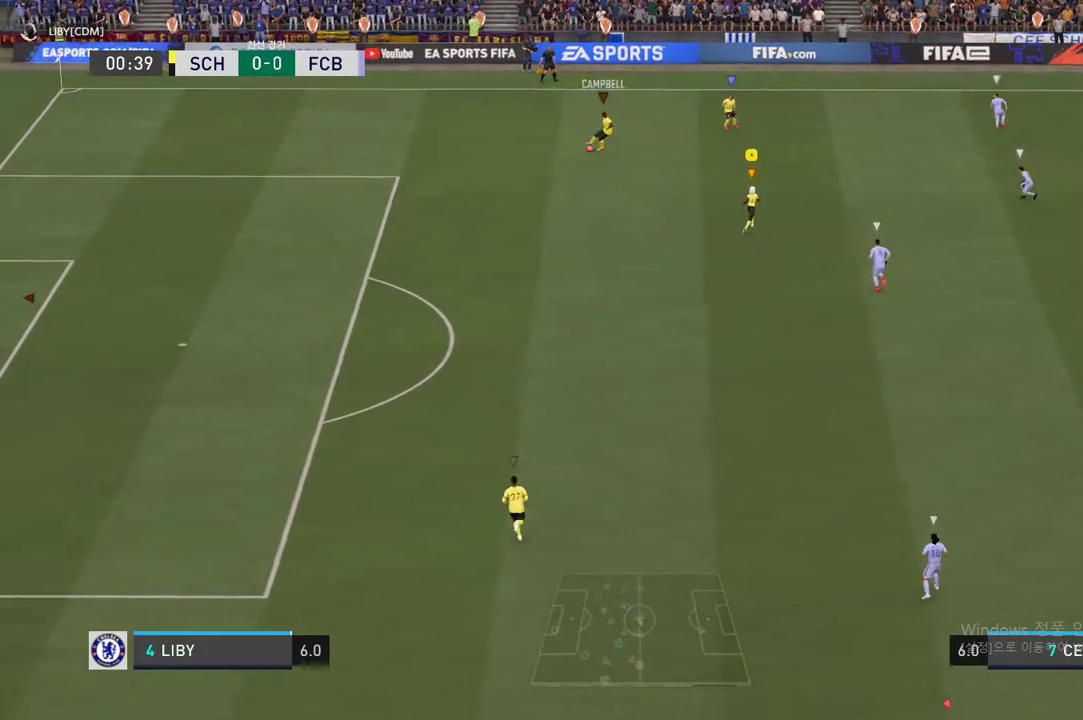
{"buttons": [], "left_stick": "down", "right_stick": "center", "events": [[34, "left_stick", "center"], [219, "left_stick", "down-right"], [337, "left_stick", "down"]]}
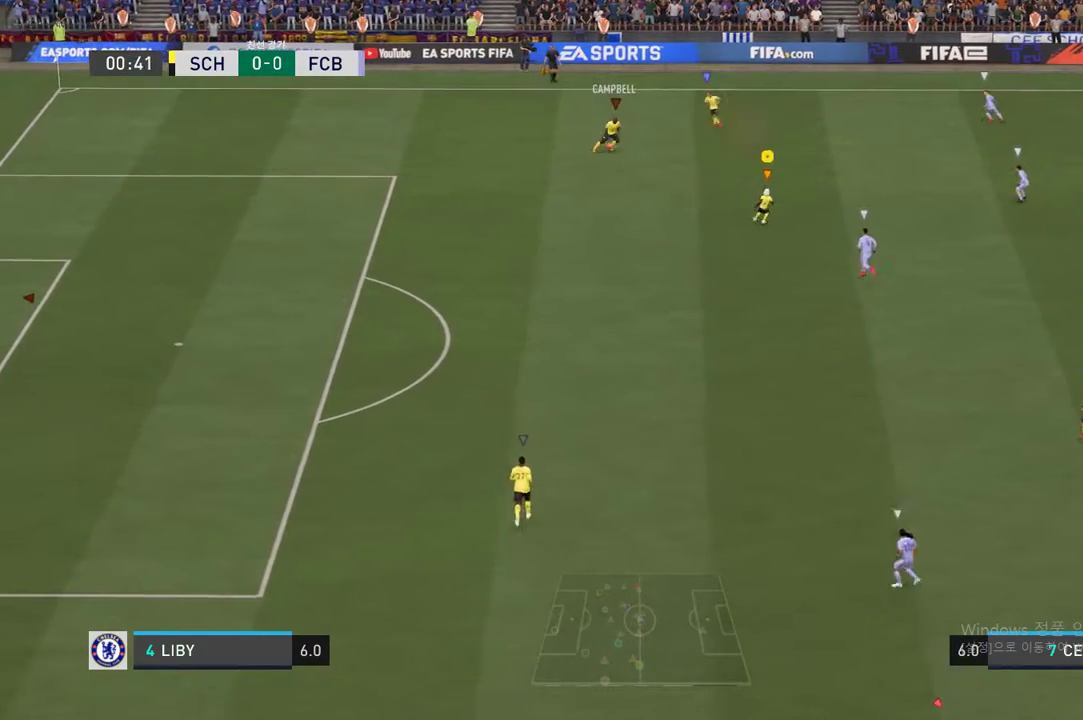
{"buttons": [], "left_stick": "up-left", "right_stick": "center", "events": [[67, "left_stick", "down-left"], [252, "left_stick", "left"], [353, "left_stick", "up-left"]]}
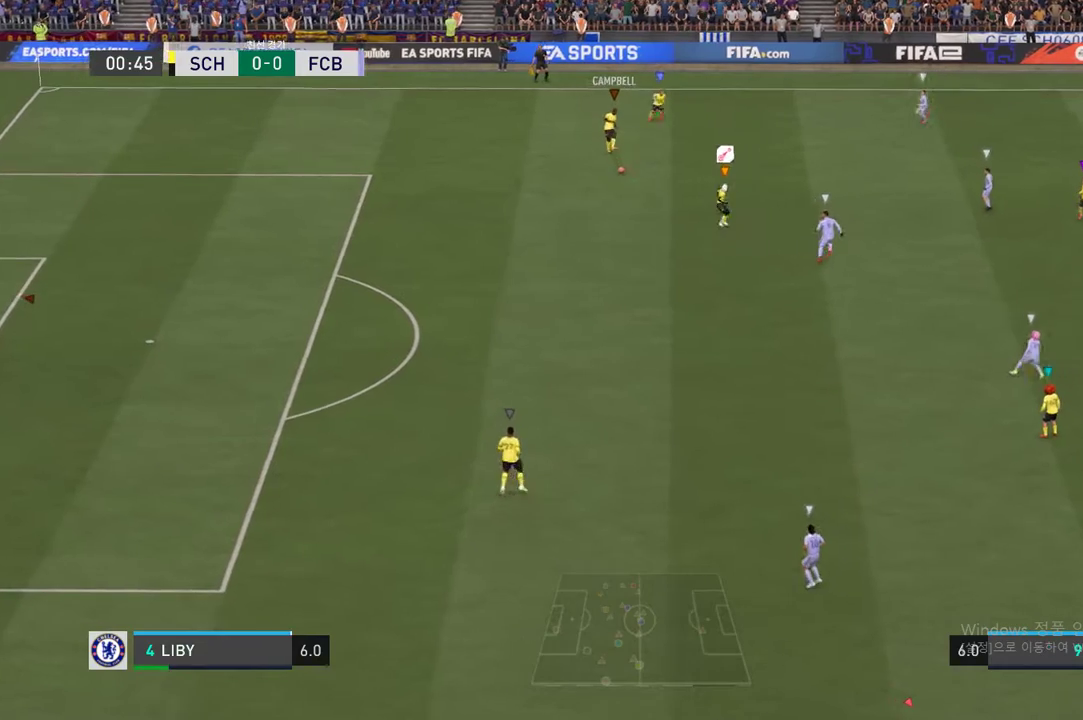
{"buttons": ["A"], "left_stick": "up-left", "right_stick": "center", "events": [[50, "left_stick", "down-left"], [454, "A", "down"], [454, "left_stick", "up-left"]]}
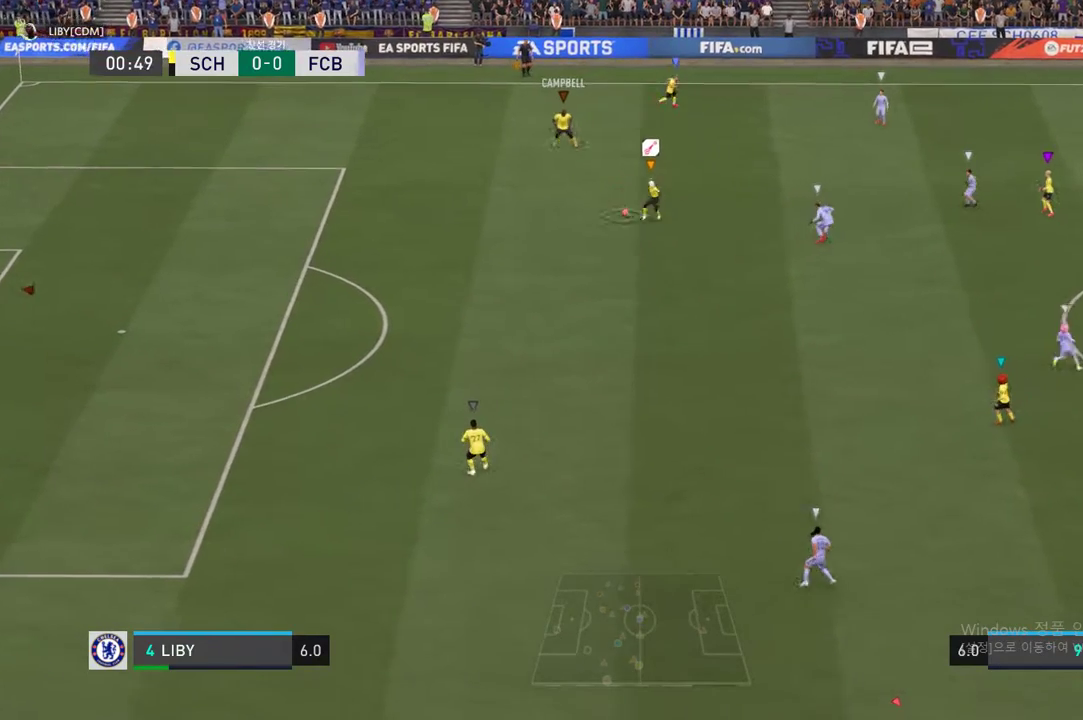
{"buttons": [], "left_stick": "down-left", "right_stick": "center", "events": [[34, "A", "up"], [403, "left_stick", "down-left"]]}
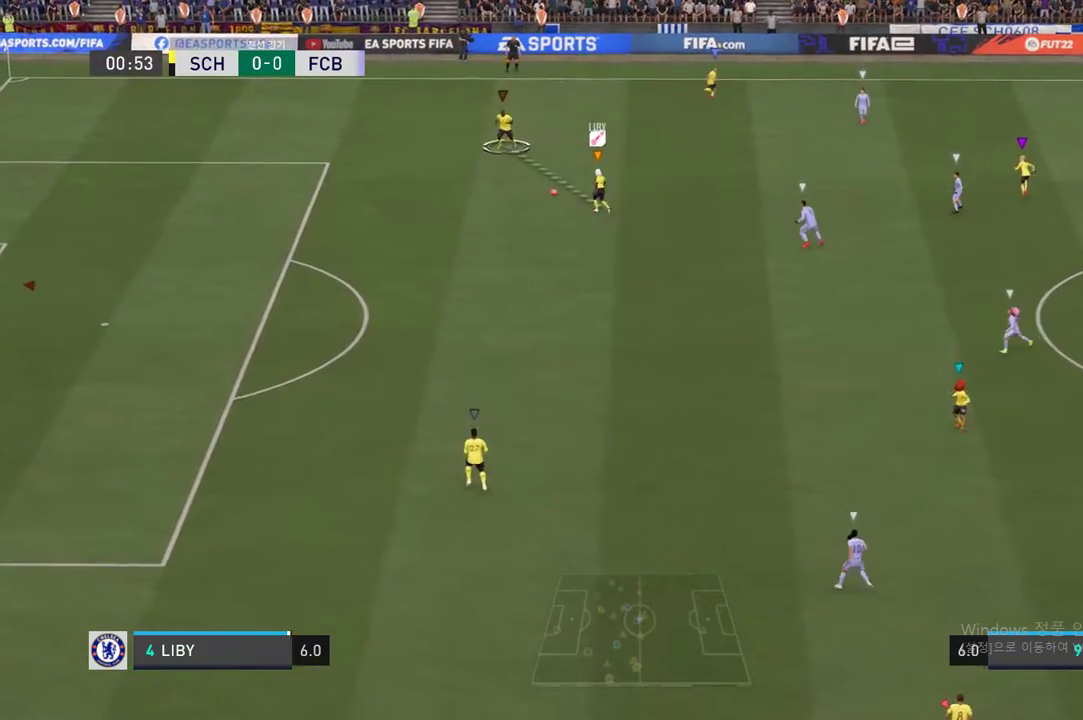
{"buttons": [], "left_stick": "down", "right_stick": "center", "events": [[218, "left_stick", "down"]]}
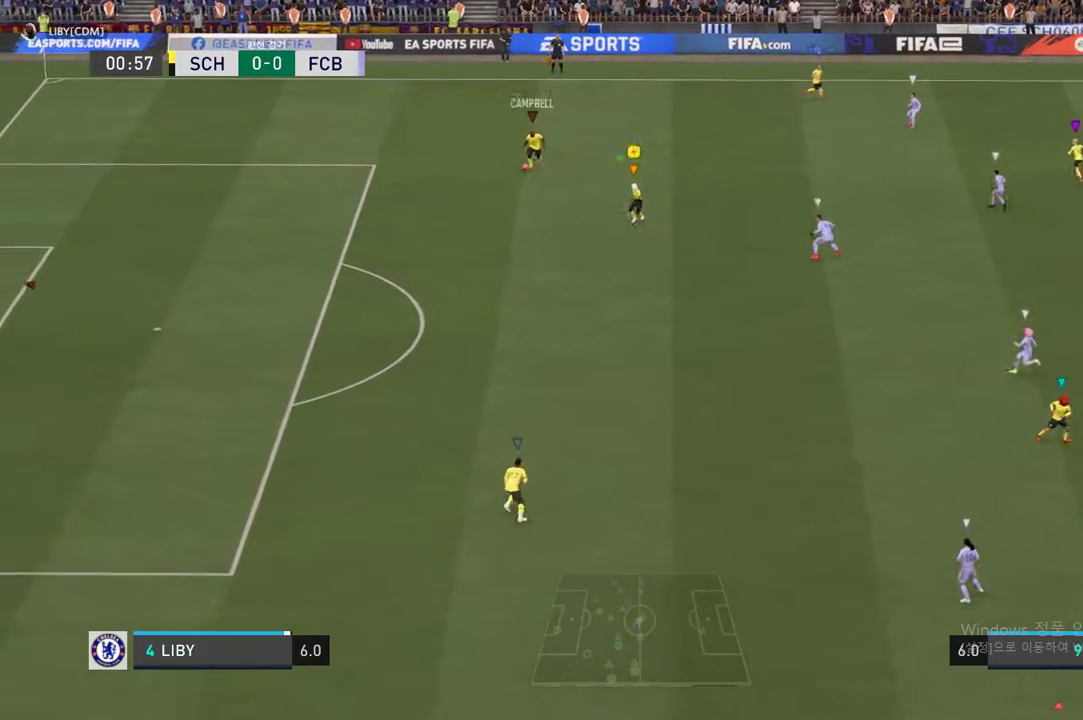
{"buttons": ["R2"], "left_stick": "down", "right_stick": "center", "events": [[437, "R2", "down"]]}
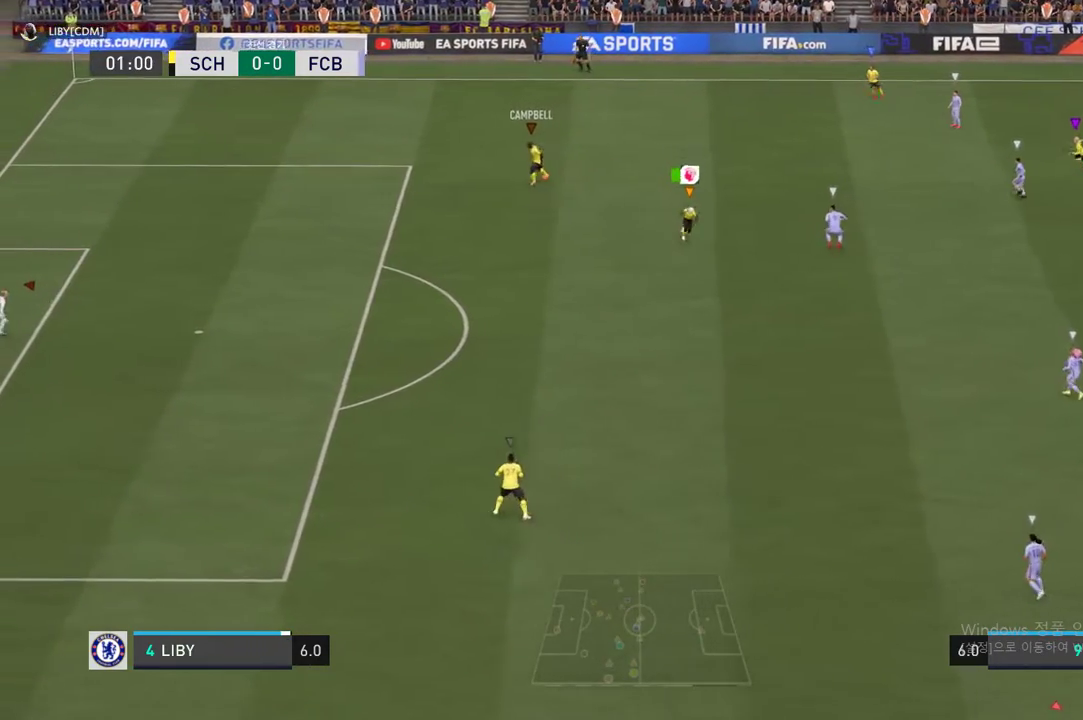
{"buttons": ["R2"], "left_stick": "down", "right_stick": "center", "events": []}
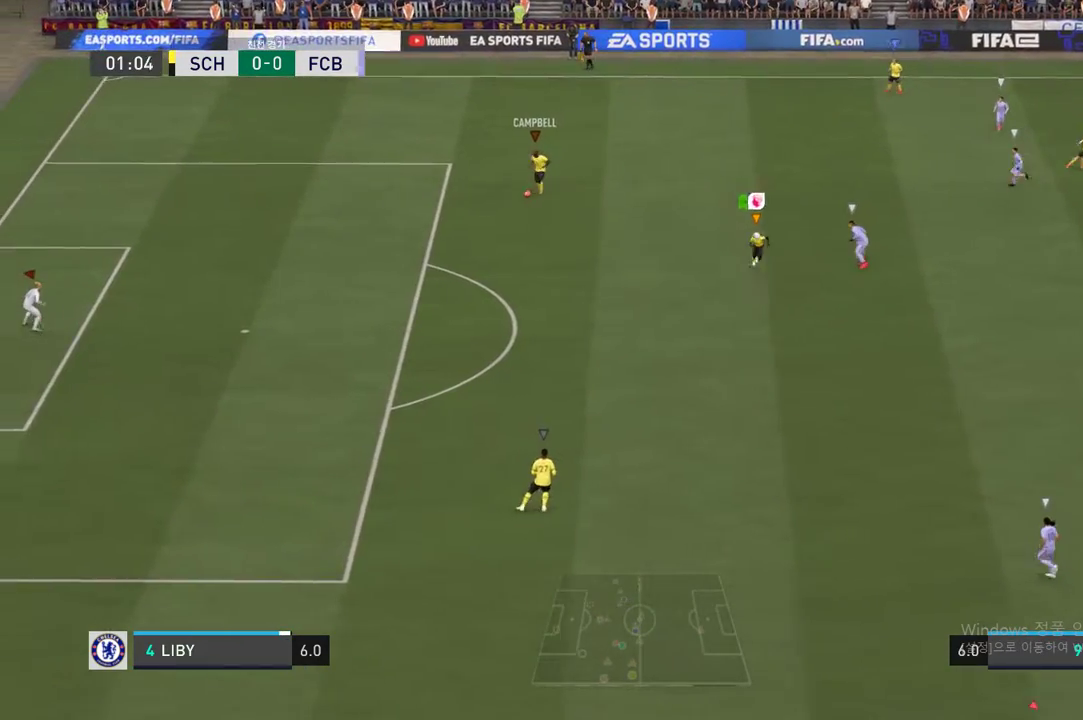
{"buttons": [], "left_stick": "center", "right_stick": "center", "events": [[337, "left_stick", "center"], [370, "R2", "up"]]}
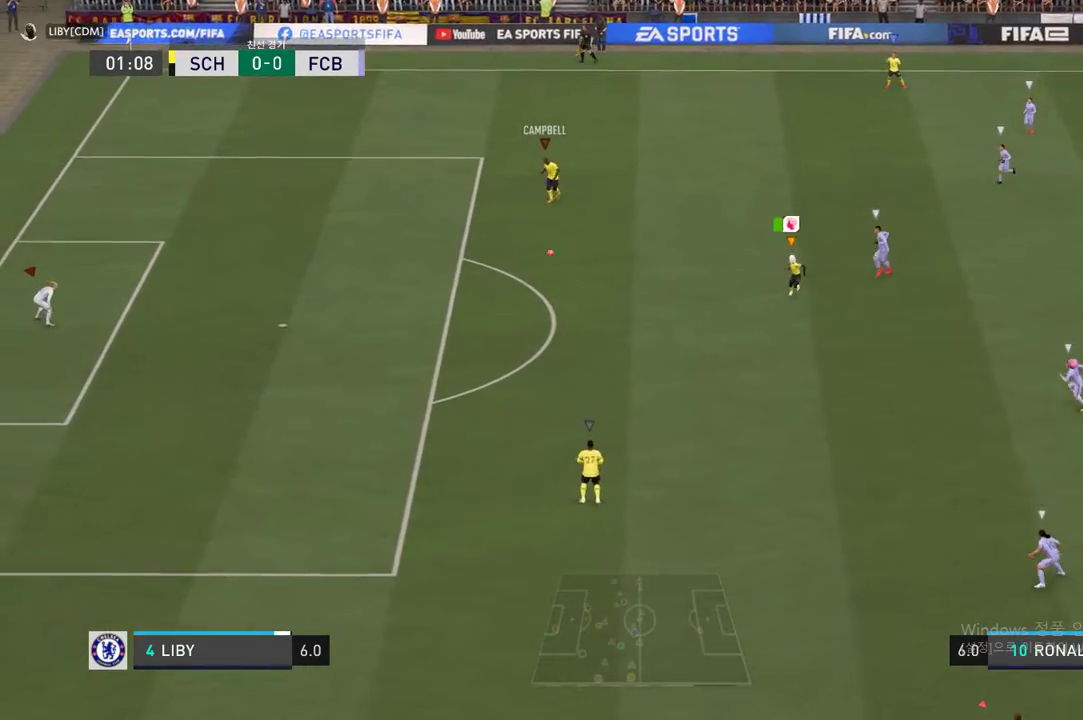
{"buttons": [], "left_stick": "down", "right_stick": "center", "events": [[50, "left_stick", "down-left"], [151, "left_stick", "down"]]}
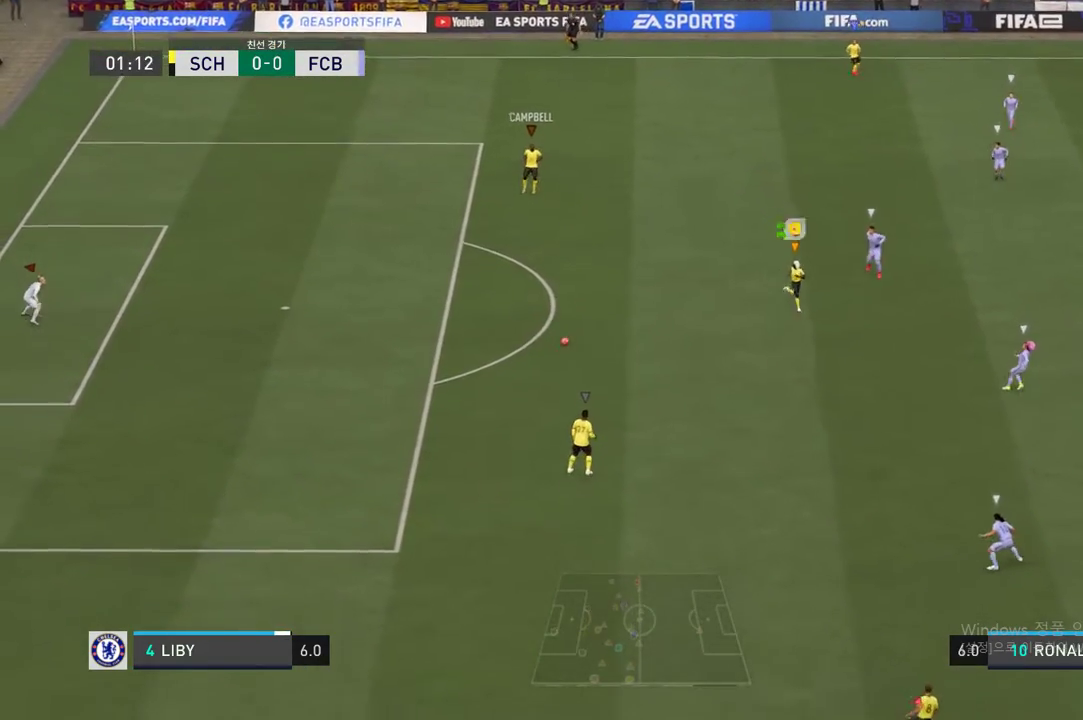
{"buttons": ["R2"], "left_stick": "right", "right_stick": "center", "events": [[151, "left_stick", "down-right"], [319, "R2", "down"], [319, "left_stick", "right"]]}
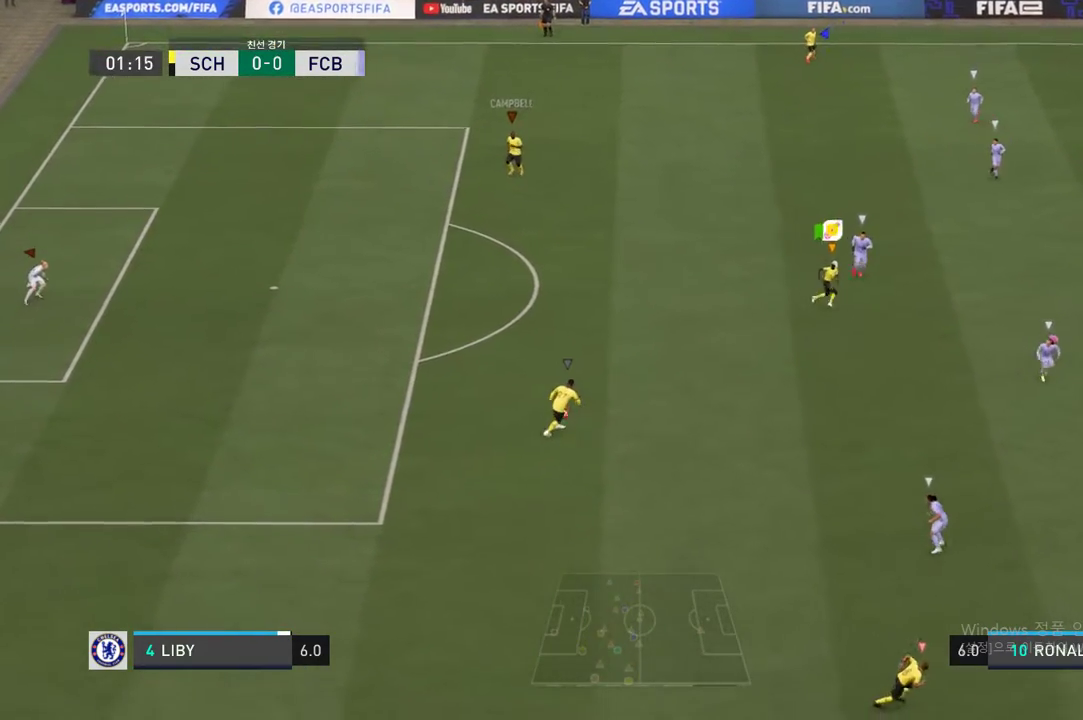
{"buttons": ["R2"], "left_stick": "right", "right_stick": "center", "events": []}
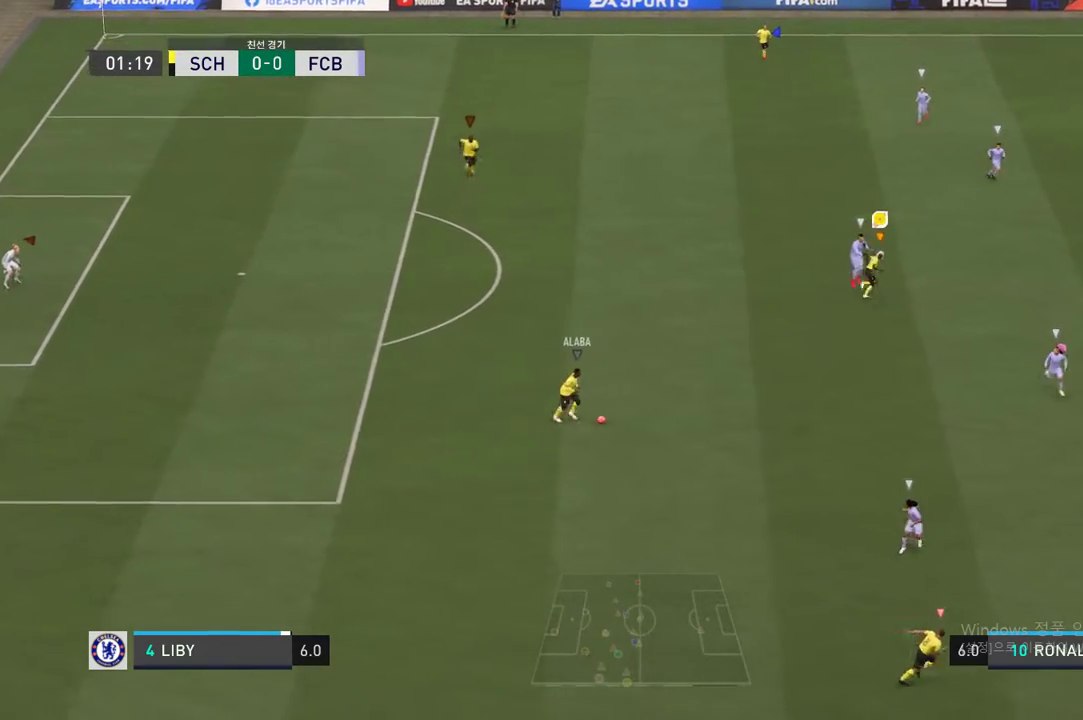
{"buttons": ["R2"], "left_stick": "right", "right_stick": "center", "events": []}
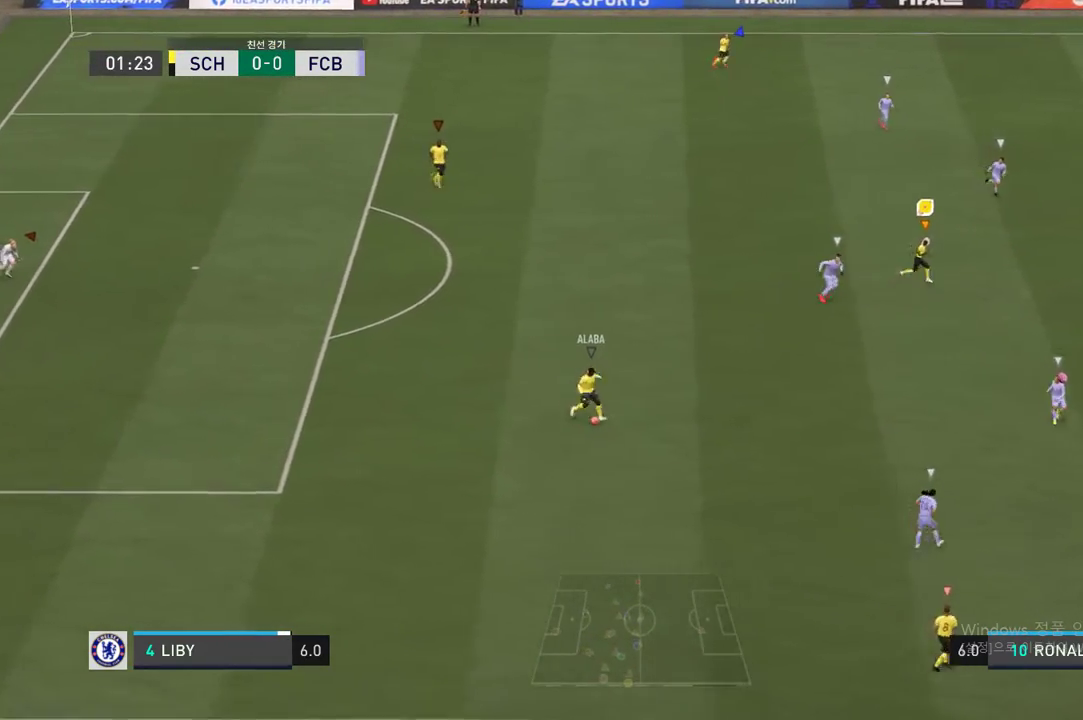
{"buttons": ["R2"], "left_stick": "right", "right_stick": "center", "events": []}
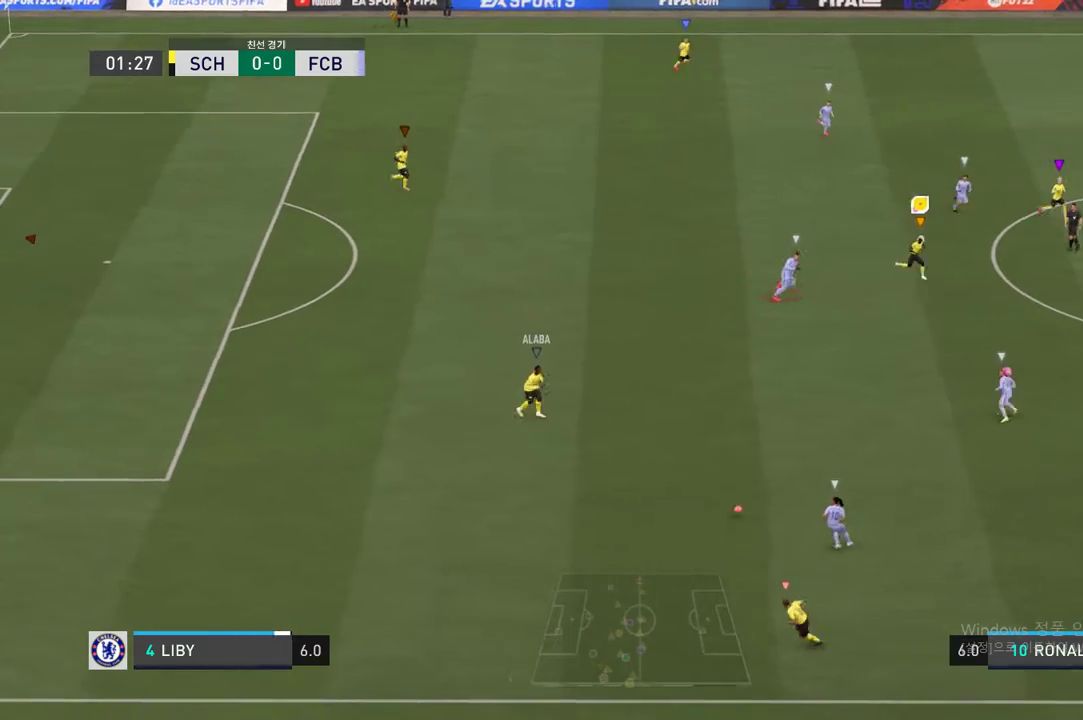
{"buttons": [], "left_stick": "down-right", "right_stick": "center", "events": [[17, "left_stick", "down-right"], [135, "R2", "up"]]}
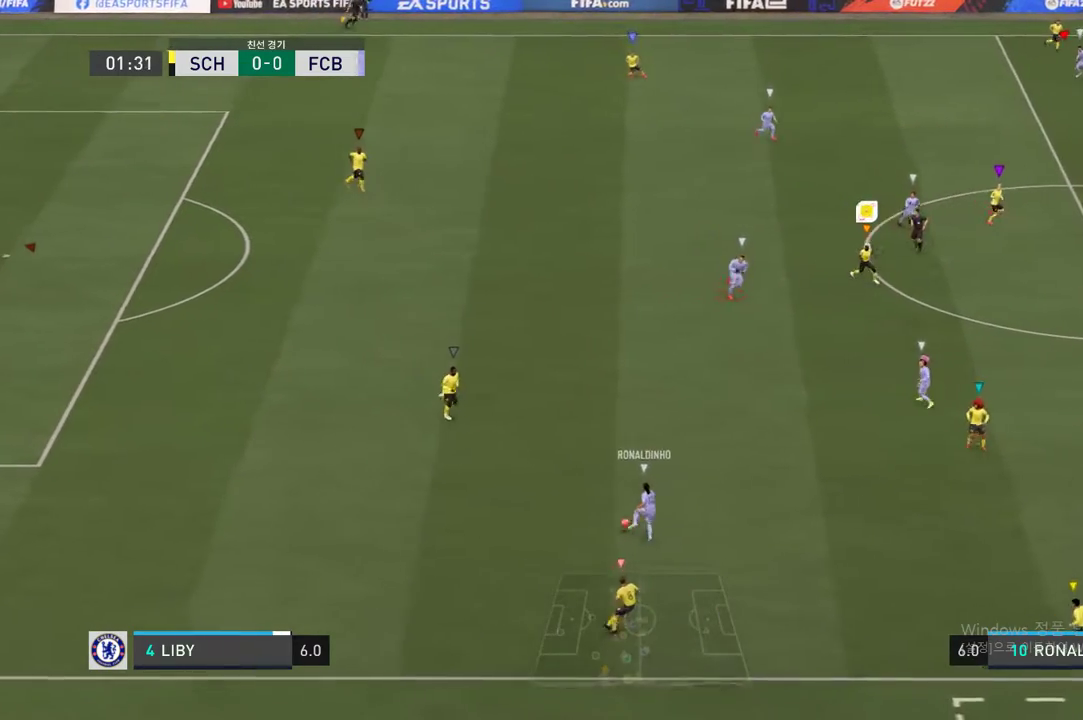
{"buttons": ["R2"], "left_stick": "down-left", "right_stick": "center", "events": [[17, "left_stick", "down"], [252, "left_stick", "down-left"], [353, "R2", "down"]]}
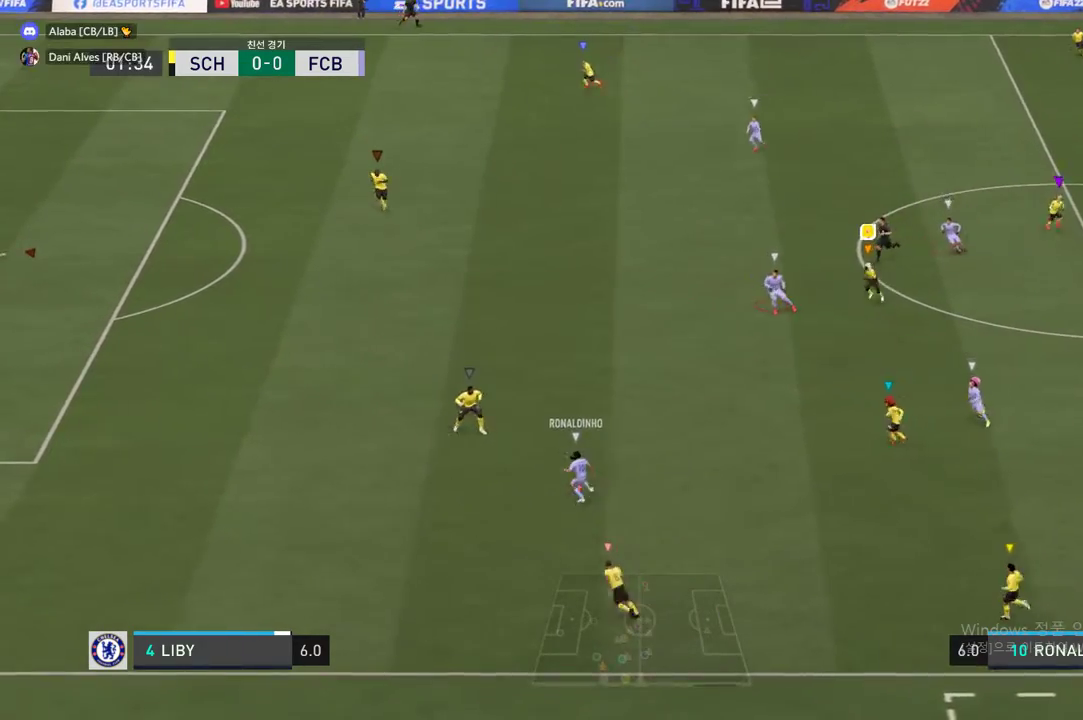
{"buttons": ["R2"], "left_stick": "left", "right_stick": "center", "events": [[50, "left_stick", "left"]]}
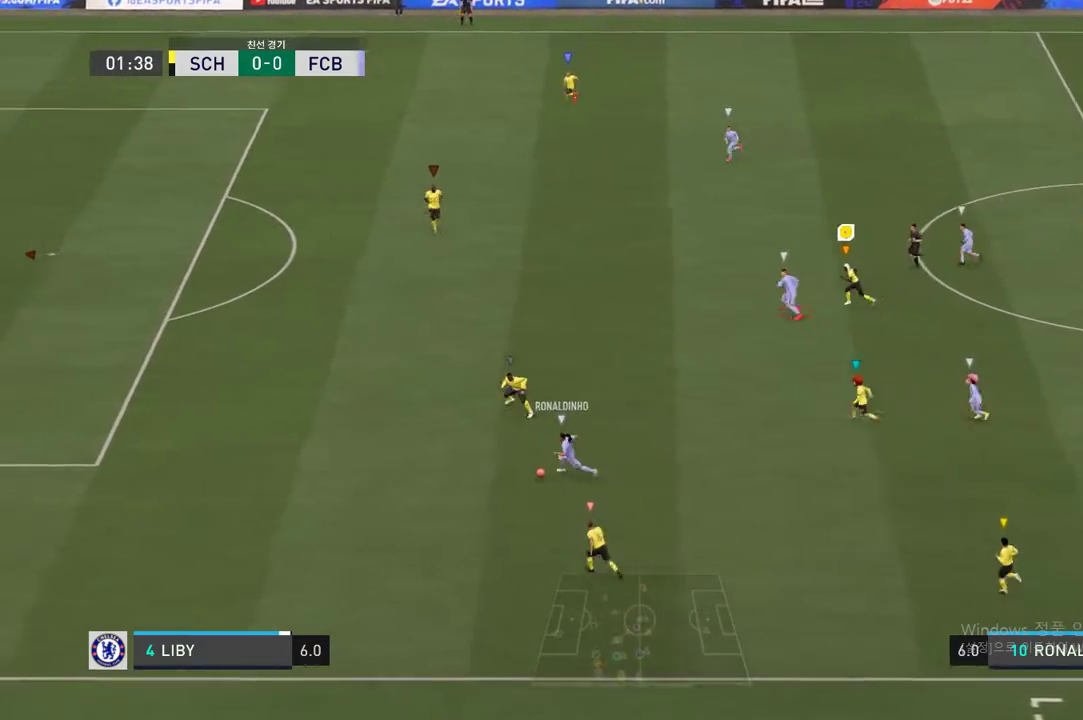
{"buttons": ["R2"], "left_stick": "left", "right_stick": "center", "events": []}
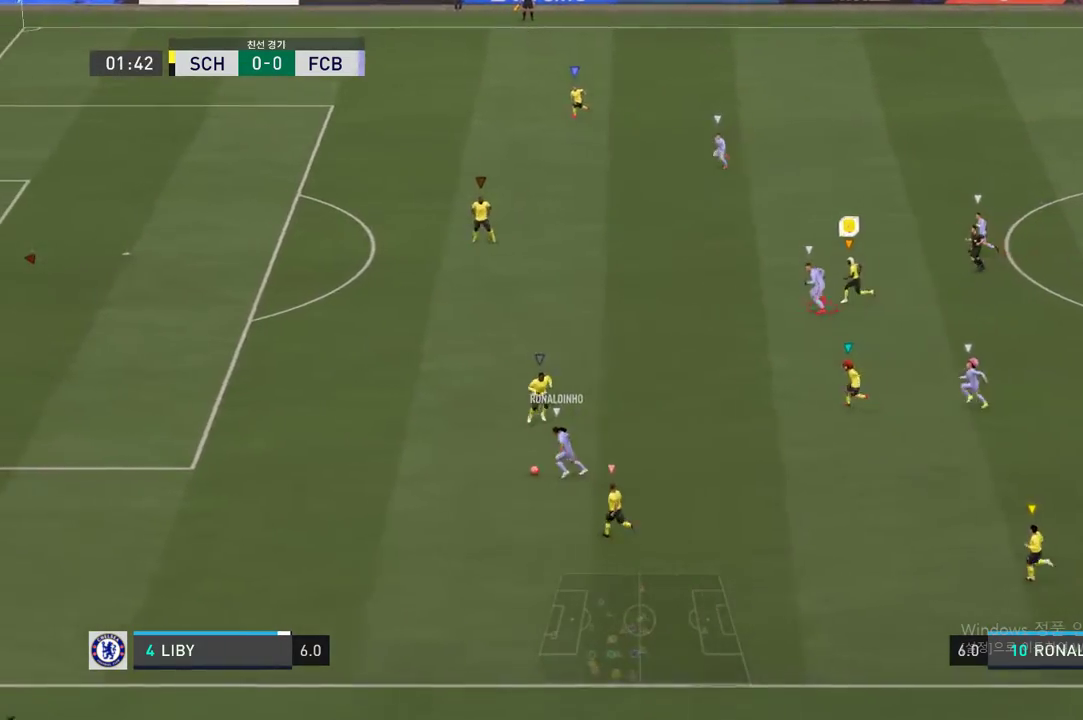
{"buttons": ["R2"], "left_stick": "left", "right_stick": "center", "events": []}
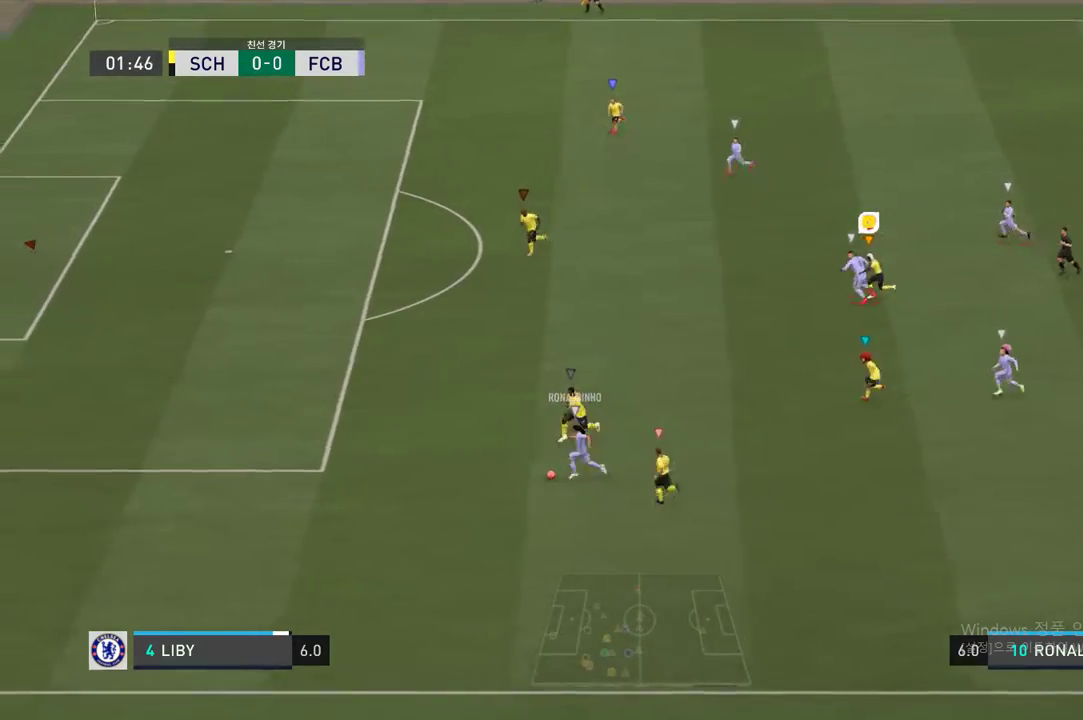
{"buttons": ["R2"], "left_stick": "left", "right_stick": "center", "events": []}
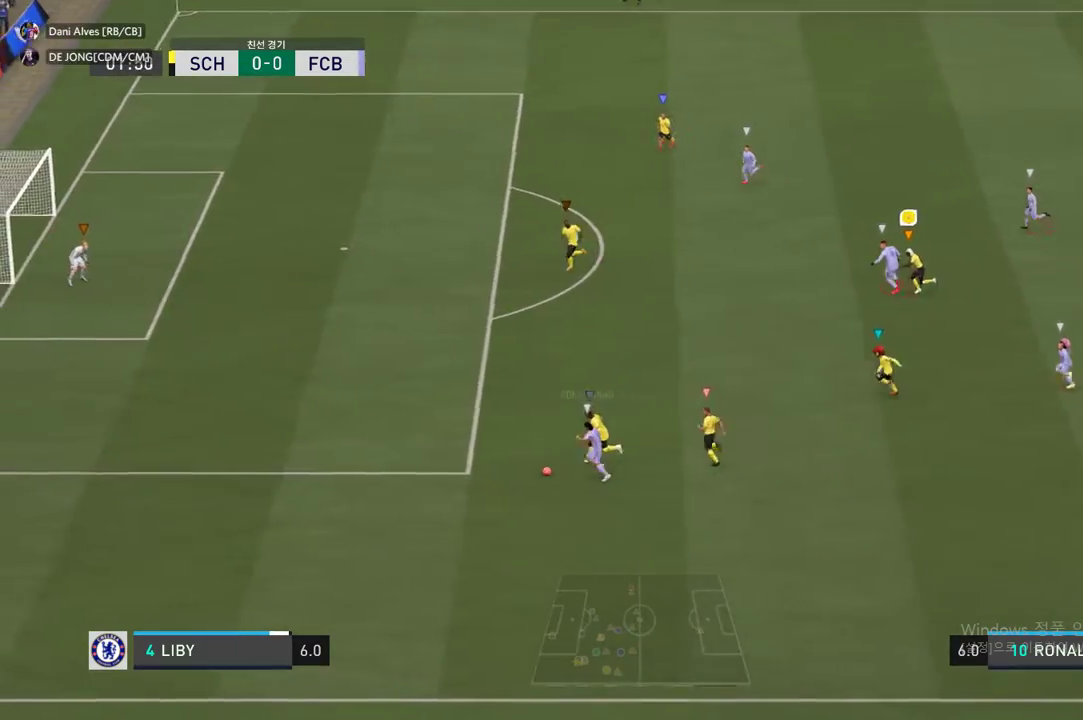
{"buttons": ["R2"], "left_stick": "left", "right_stick": "center", "events": []}